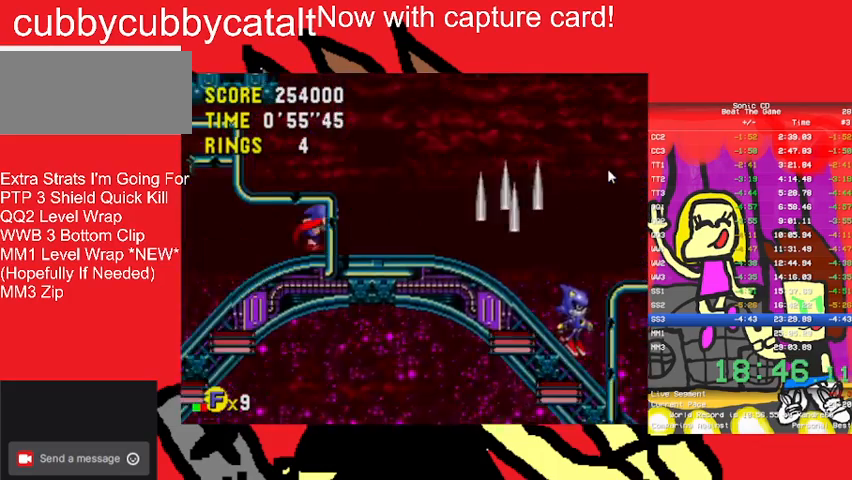
Gameplay with a controller (Nintendo layout); each line is a JSON object with the inputs held at the frame after it. "events" lists button and stick changes between this image and that frame as [ms after this image, input, new state], when the widget could be followed in between. Not read: L3 R3.
{"buttons": ["DPAD_RIGHT"], "events": []}
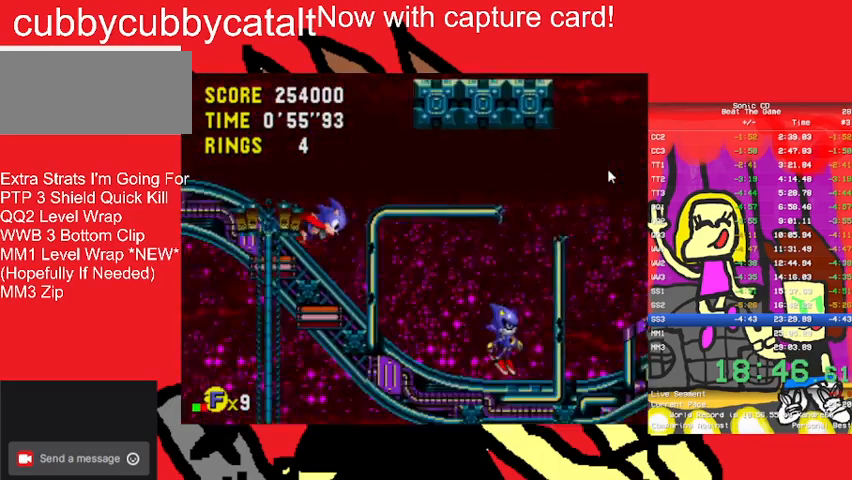
{"buttons": ["DPAD_RIGHT"], "events": []}
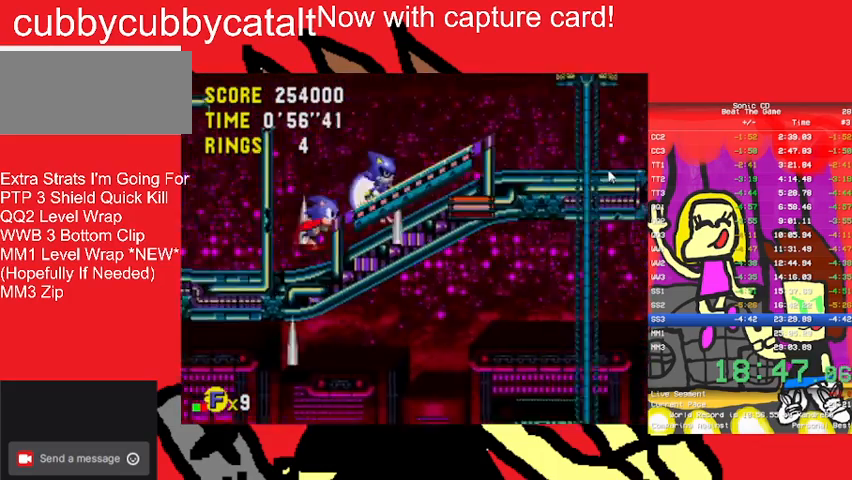
{"buttons": ["A", "B", "DPAD_RIGHT"], "events": [[467, "A", "down"], [467, "B", "down"]]}
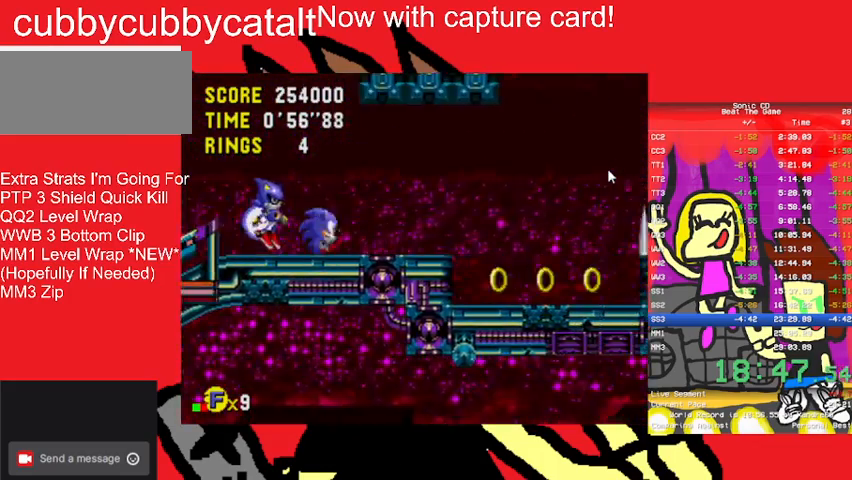
{"buttons": ["DPAD_RIGHT"], "events": [[200, "A", "up"], [233, "A", "down"], [467, "A", "up"], [467, "B", "up"]]}
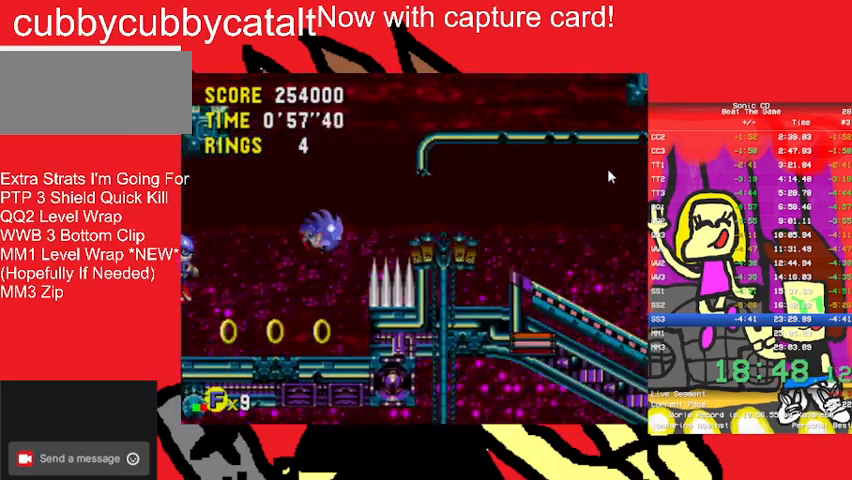
{"buttons": ["A", "B", "DPAD_RIGHT"], "events": [[200, "B", "down"], [233, "A", "down"]]}
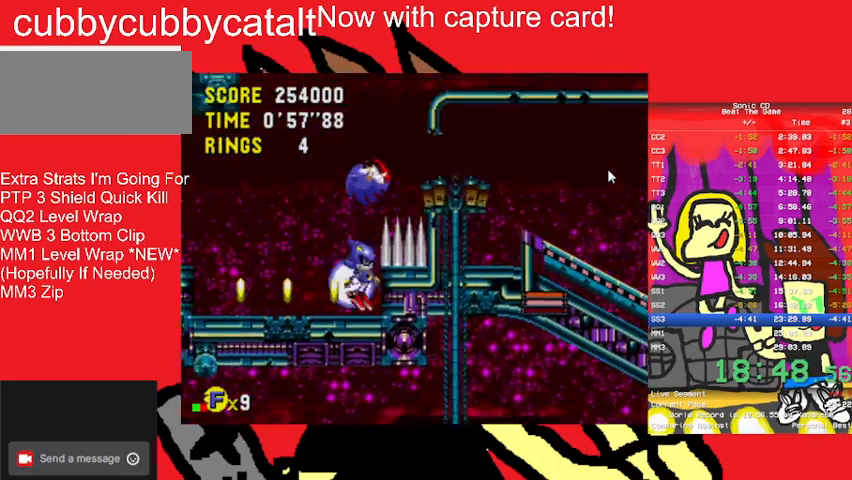
{"buttons": ["DPAD_RIGHT"], "events": [[100, "A", "up"], [100, "B", "up"]]}
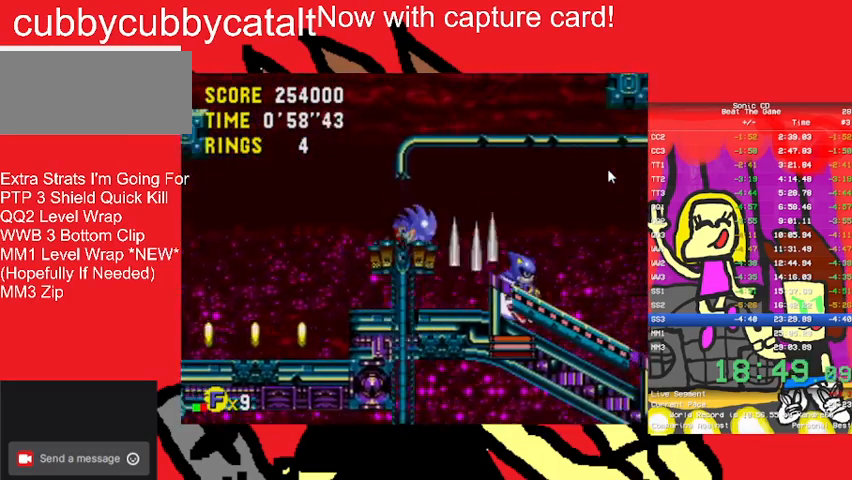
{"buttons": ["DPAD_RIGHT"], "events": []}
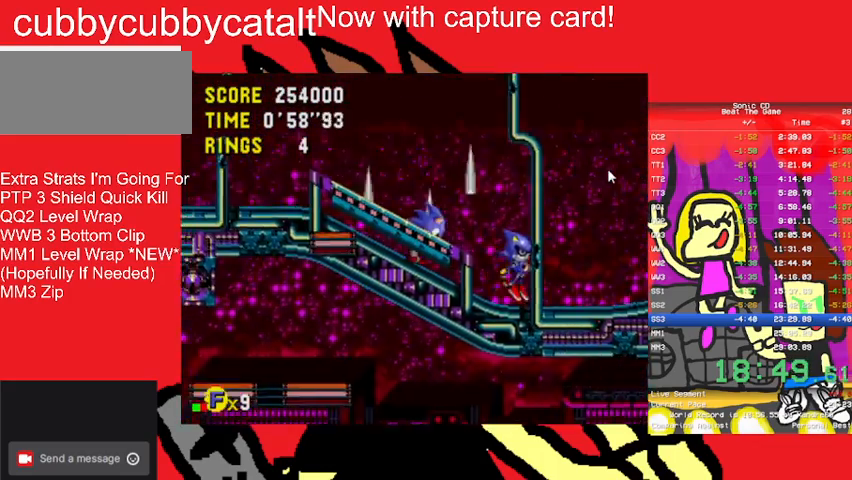
{"buttons": ["DPAD_RIGHT"], "events": []}
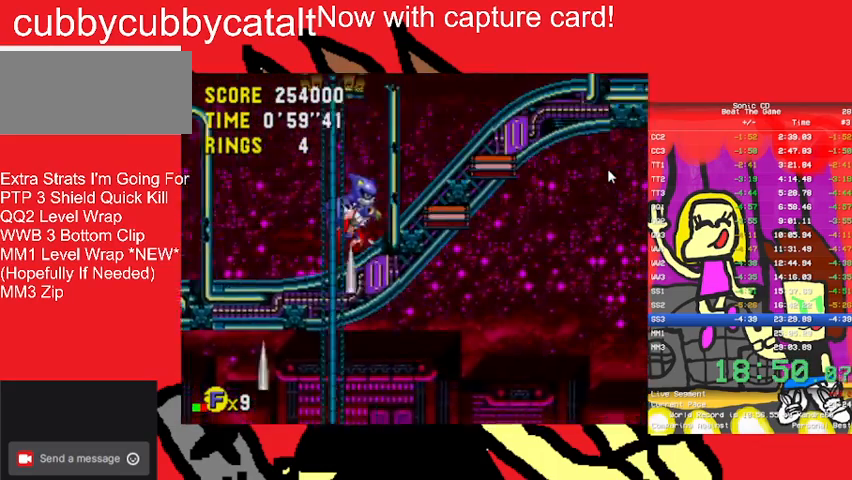
{"buttons": ["DPAD_RIGHT"], "events": []}
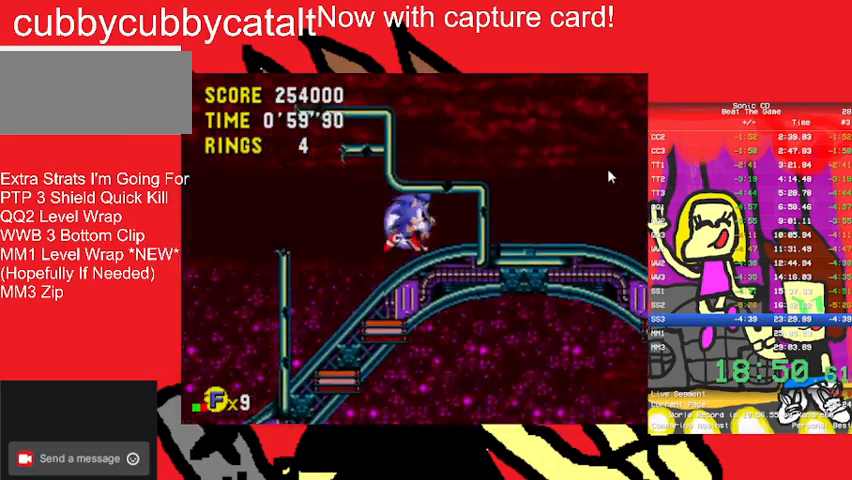
{"buttons": ["DPAD_RIGHT"], "events": []}
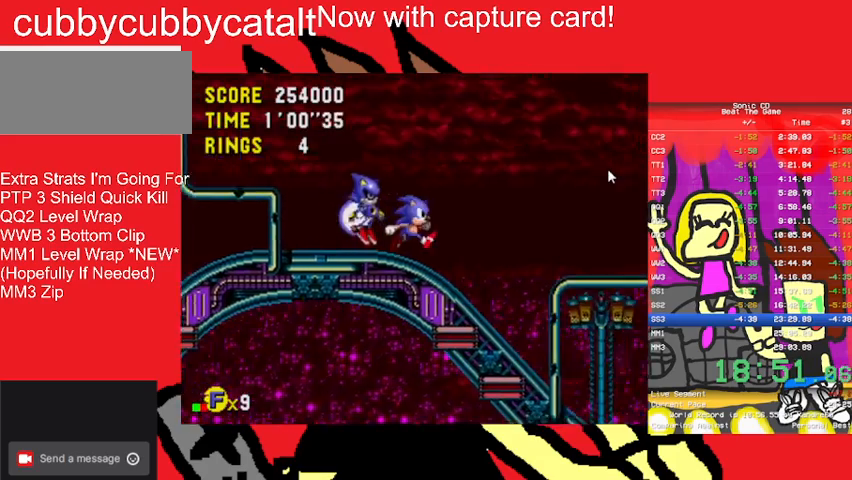
{"buttons": ["DPAD_RIGHT"], "events": []}
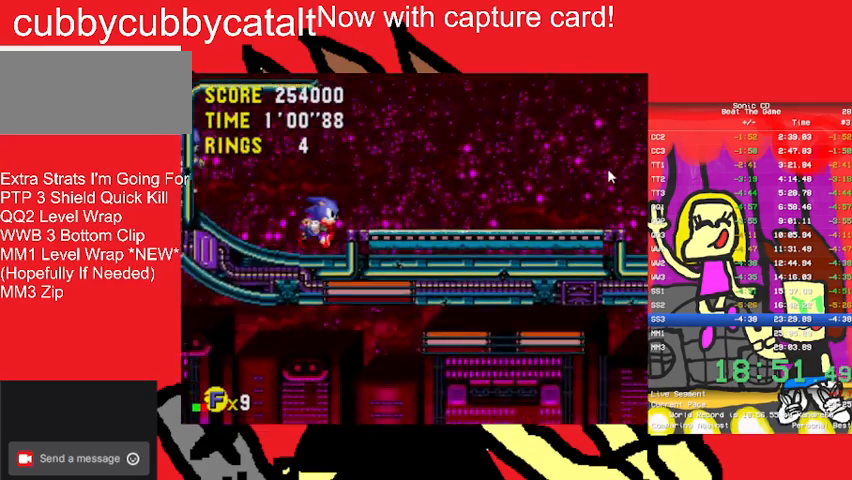
{"buttons": ["B", "DPAD_RIGHT"], "events": [[500, "B", "down"]]}
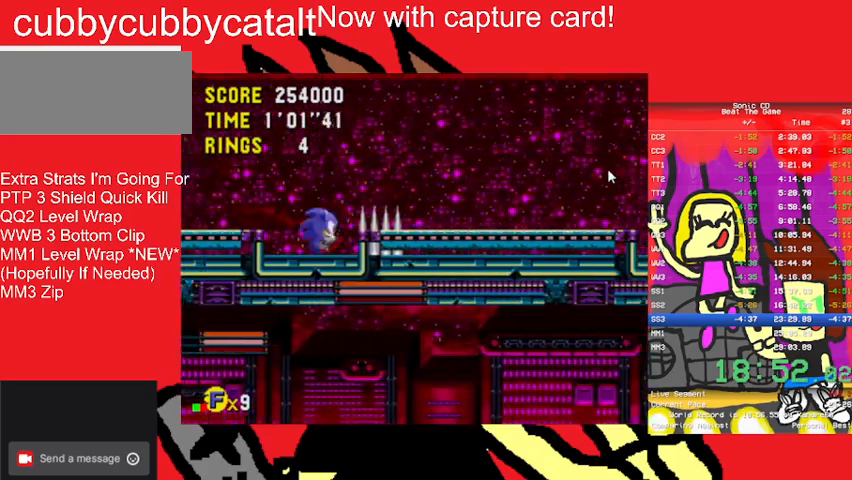
{"buttons": ["DPAD_RIGHT"], "events": [[67, "A", "down"], [333, "B", "up"], [367, "A", "up"]]}
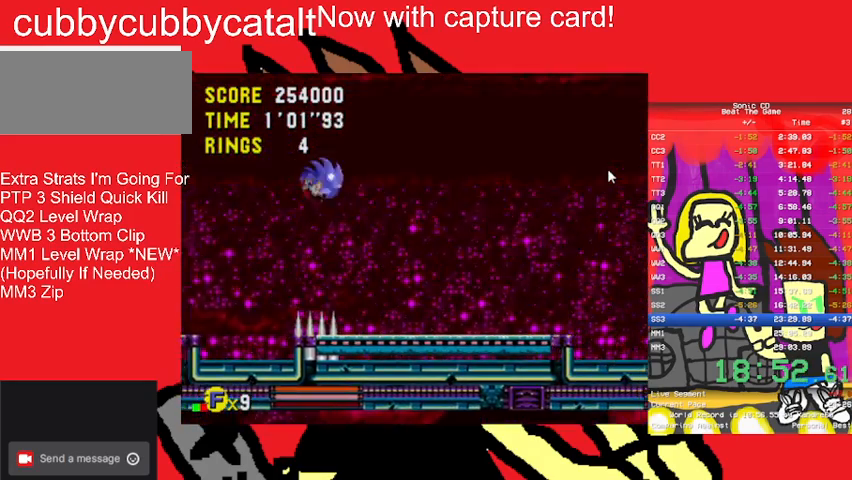
{"buttons": ["DPAD_RIGHT"], "events": []}
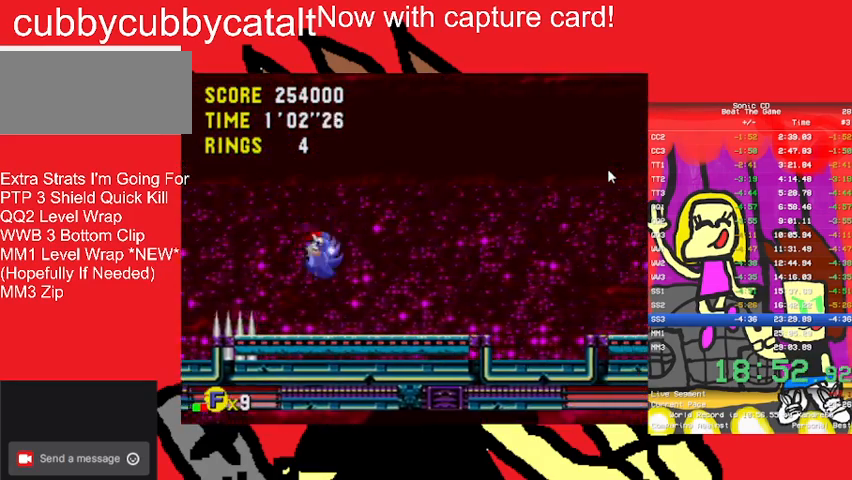
{"buttons": ["DPAD_RIGHT"], "events": []}
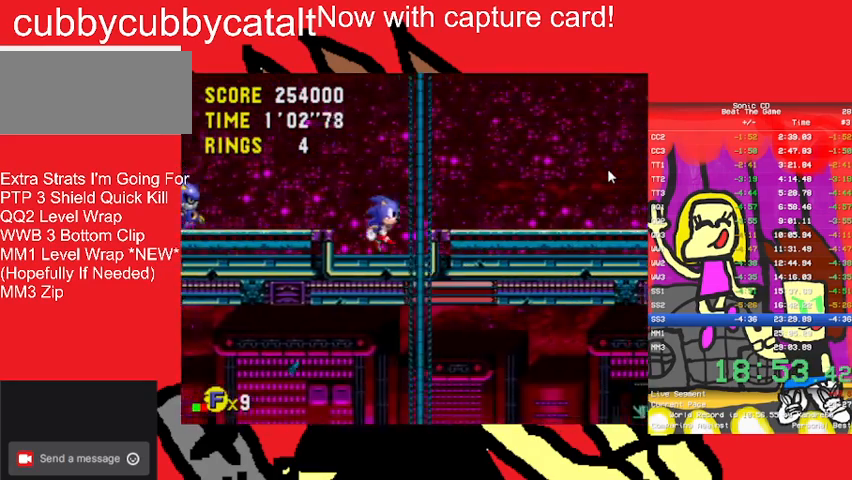
{"buttons": ["DPAD_RIGHT"], "events": []}
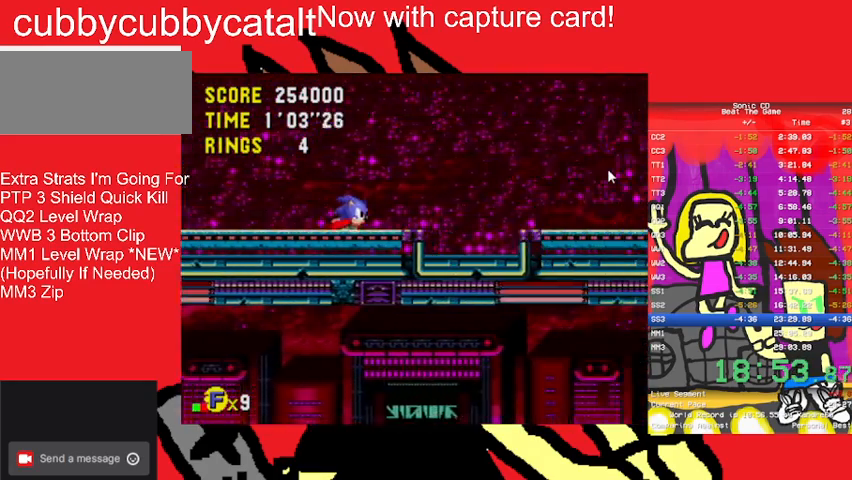
{"buttons": ["DPAD_RIGHT"], "events": []}
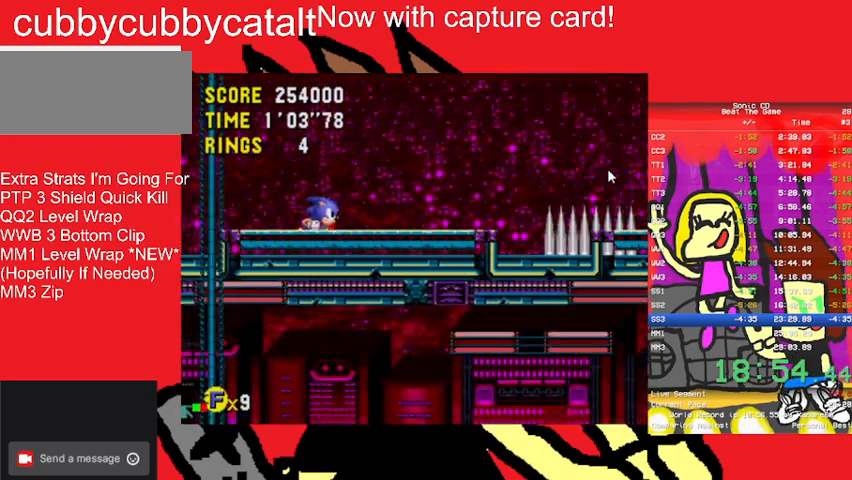
{"buttons": ["DPAD_RIGHT"], "events": [[200, "B", "down"], [267, "A", "down"], [267, "DPAD_UP", "down"], [333, "DPAD_UP", "up"], [367, "DPAD_UP", "down"], [433, "DPAD_UP", "up"], [467, "A", "up"], [467, "B", "up"]]}
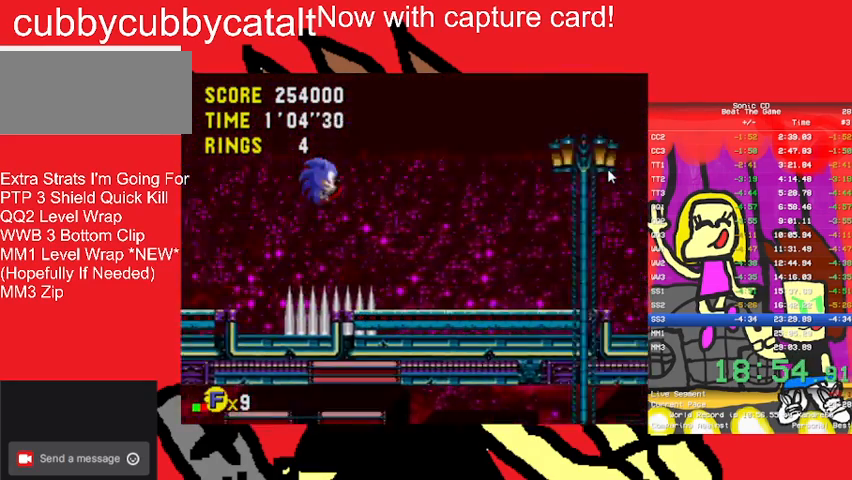
{"buttons": ["DPAD_RIGHT"], "events": []}
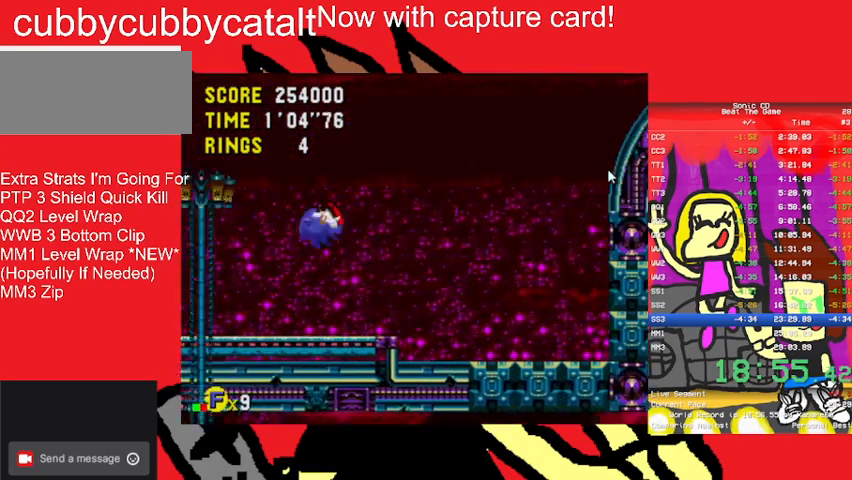
{"buttons": ["DPAD_RIGHT"], "events": [[200, "START", "down"], [433, "START", "up"]]}